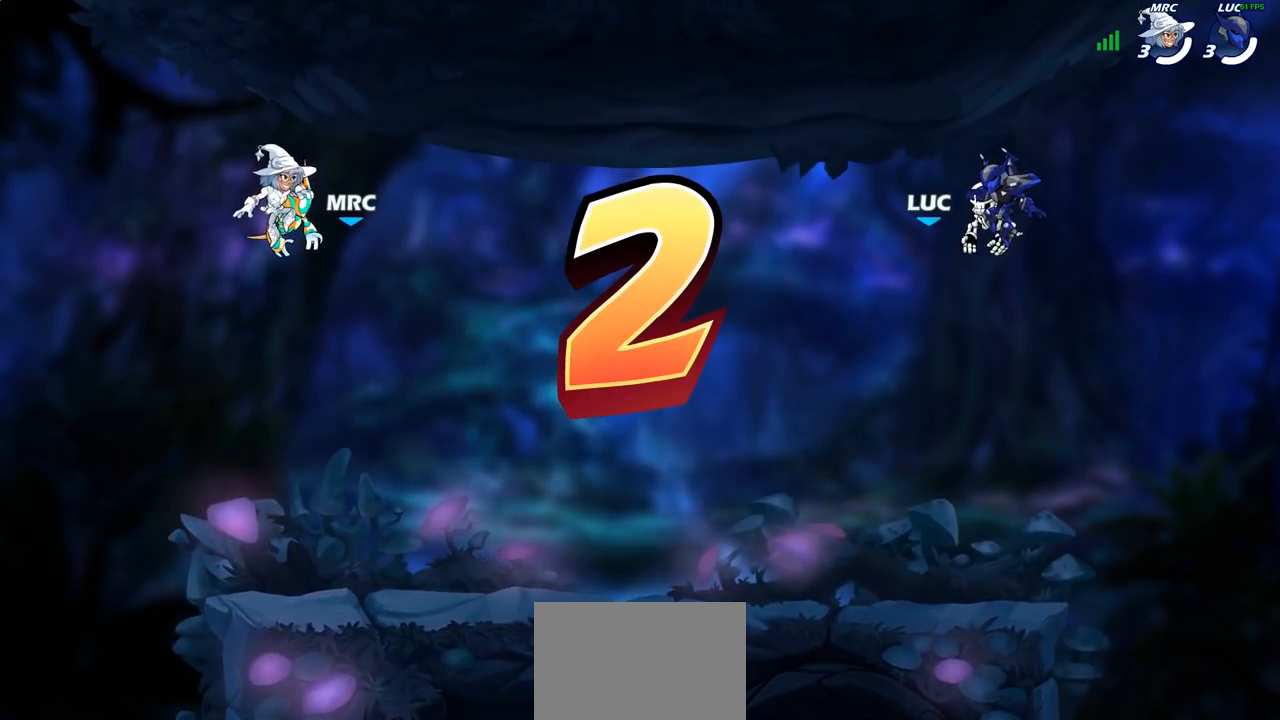
Gameplay with a controller (PlayStation layout); each line is a JSON object with the inputs held at the frame after it. "events" lists button and stick changes between this image and that frame as [ms after this image, input, new state], when the widget could be followed in between.
{"buttons": ["SELECT"], "left_stick": "center", "right_stick": "center", "events": [[233, "SELECT", "down"]]}
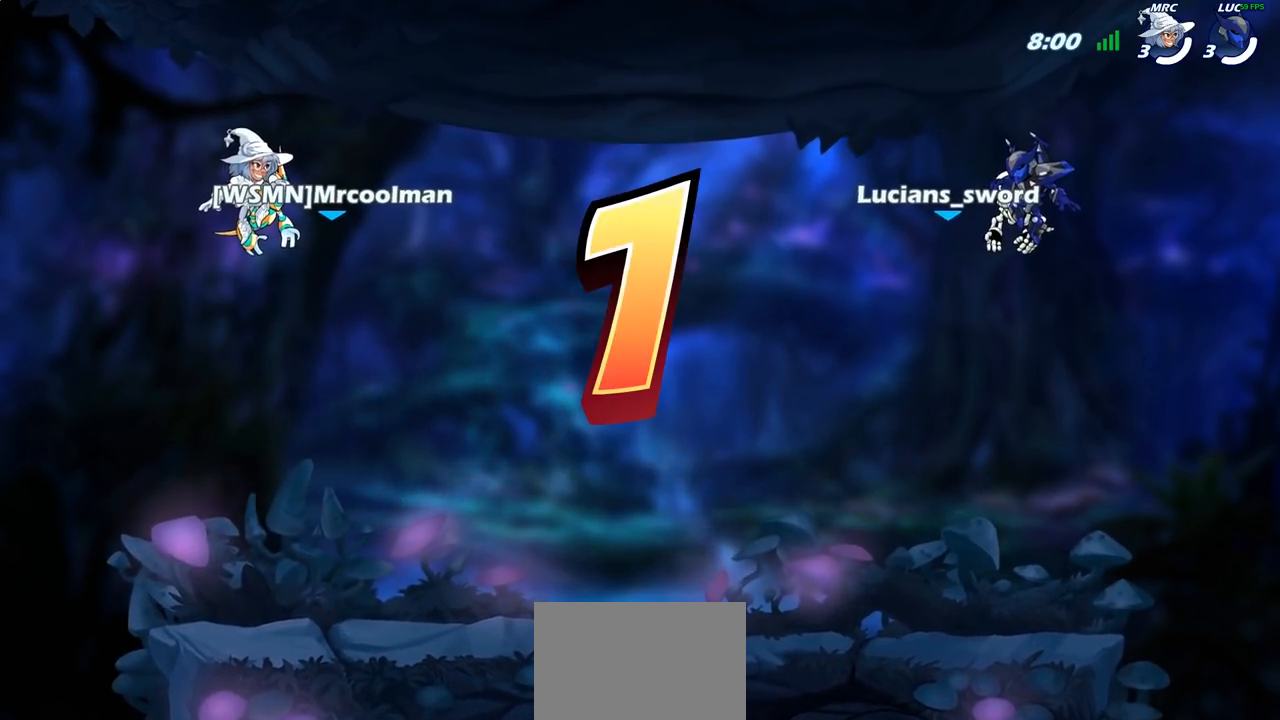
{"buttons": ["SELECT"], "left_stick": "center", "right_stick": "center", "events": []}
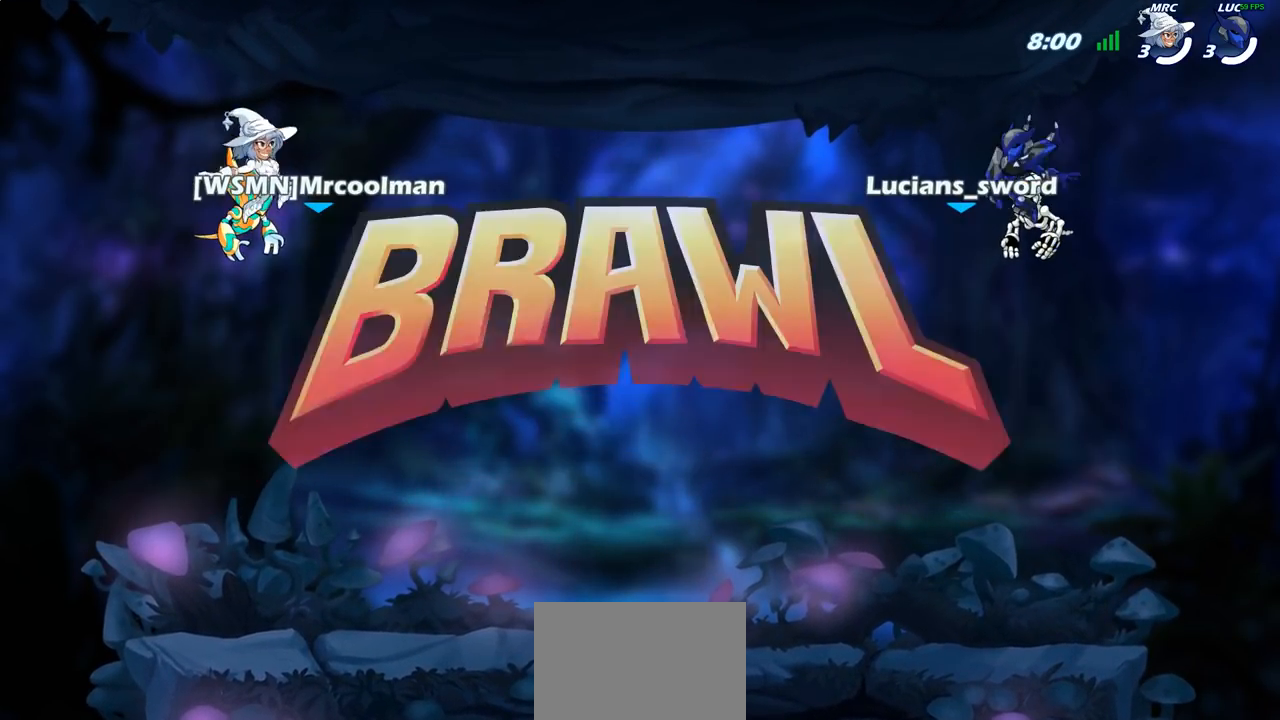
{"buttons": ["SELECT"], "left_stick": "center", "right_stick": "center", "events": []}
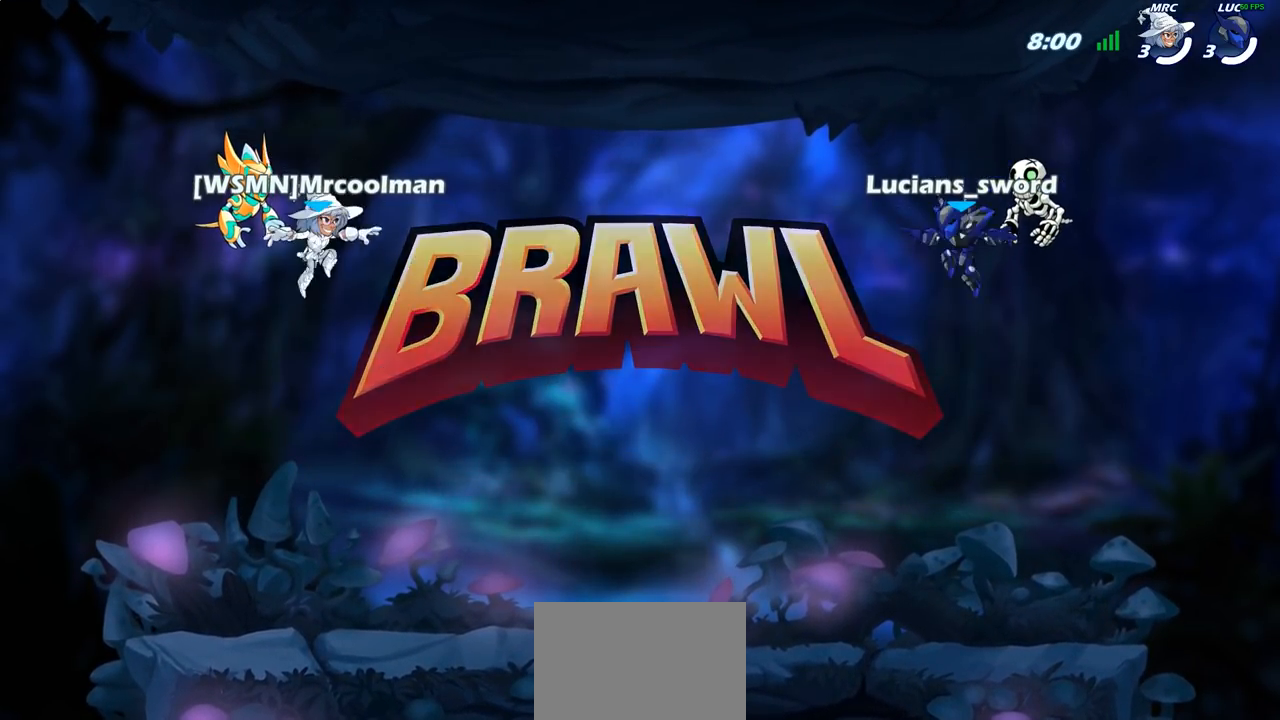
{"buttons": ["SELECT"], "left_stick": "center", "right_stick": "center", "events": []}
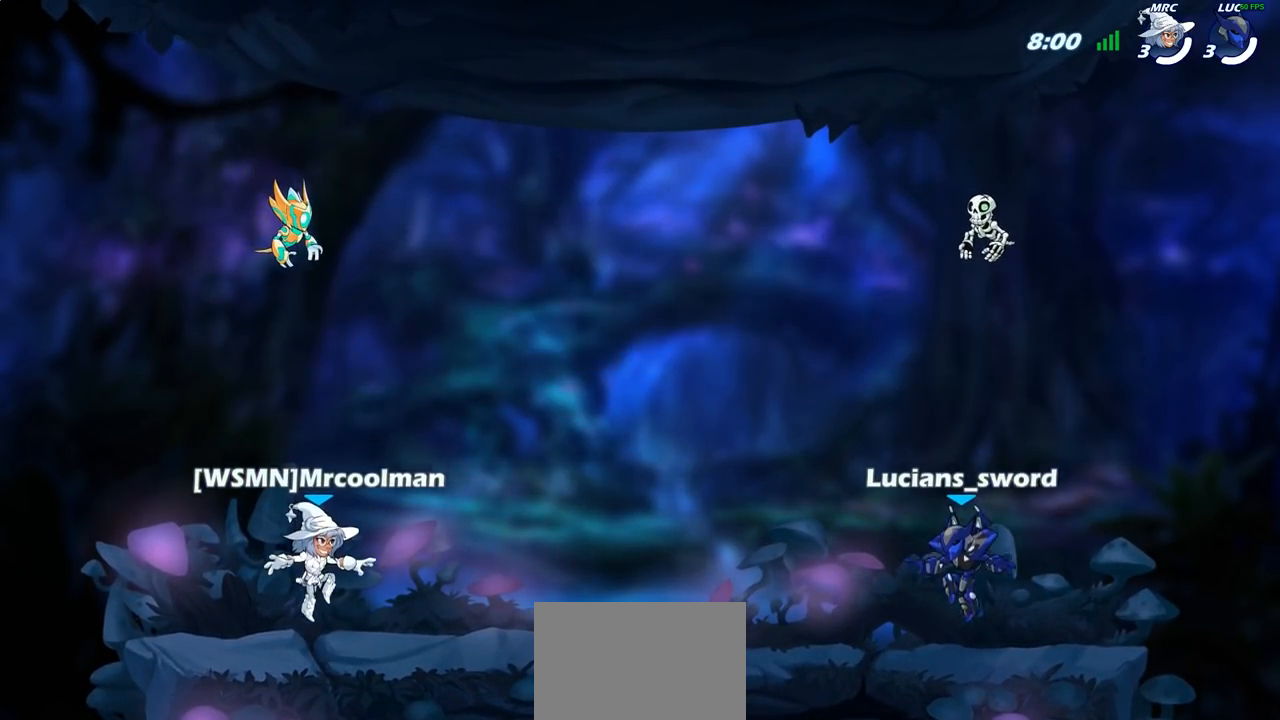
{"buttons": ["SELECT"], "left_stick": "center", "right_stick": "center", "events": [[17, "right_stick", "down-left"], [133, "right_stick", "center"], [217, "right_stick", "down-left"], [317, "right_stick", "center"], [400, "right_stick", "left"], [500, "right_stick", "center"]]}
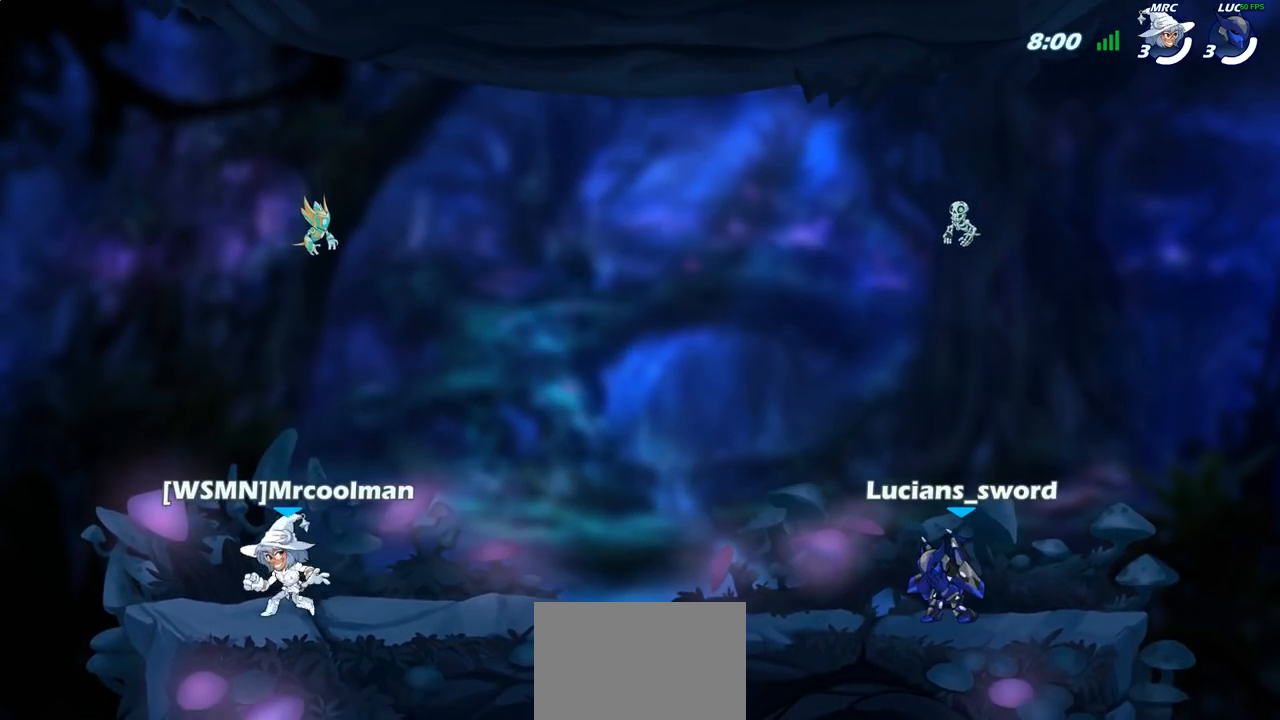
{"buttons": [], "left_stick": "center", "right_stick": "center", "events": [[283, "SELECT", "up"]]}
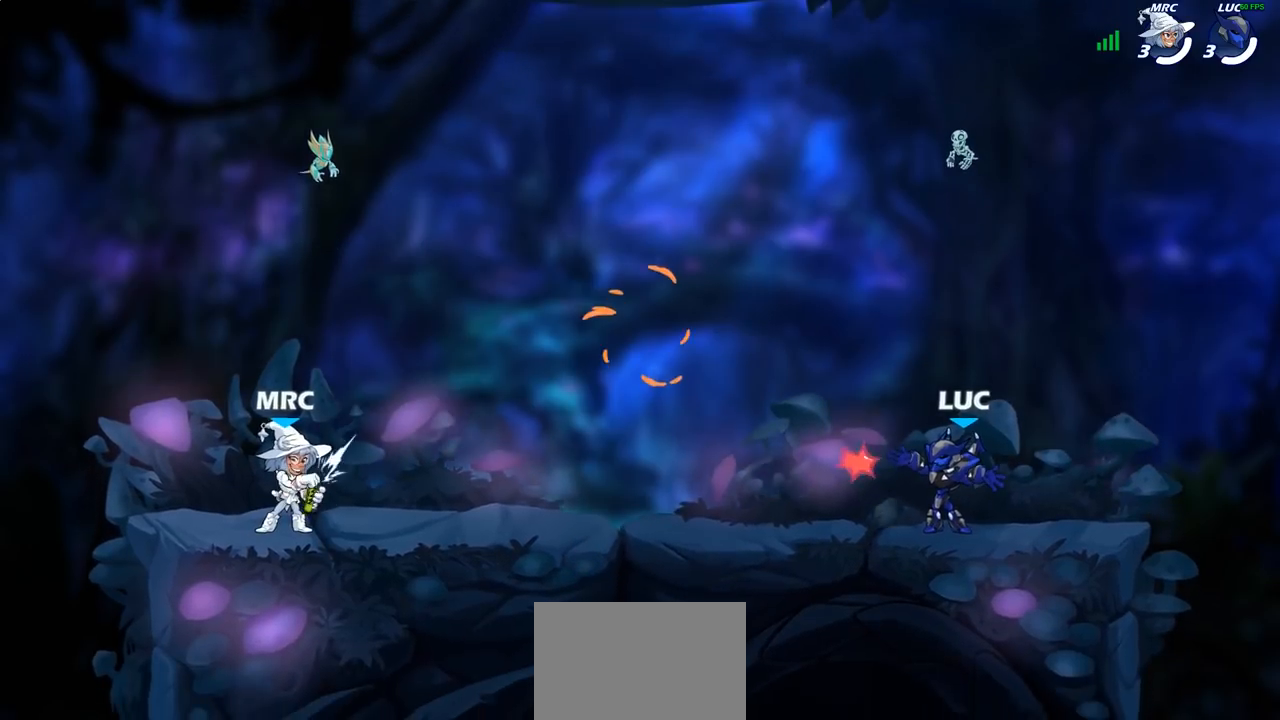
{"buttons": ["SELECT"], "left_stick": "center", "right_stick": "up-left", "events": [[67, "SELECT", "down"], [500, "right_stick", "up-left"]]}
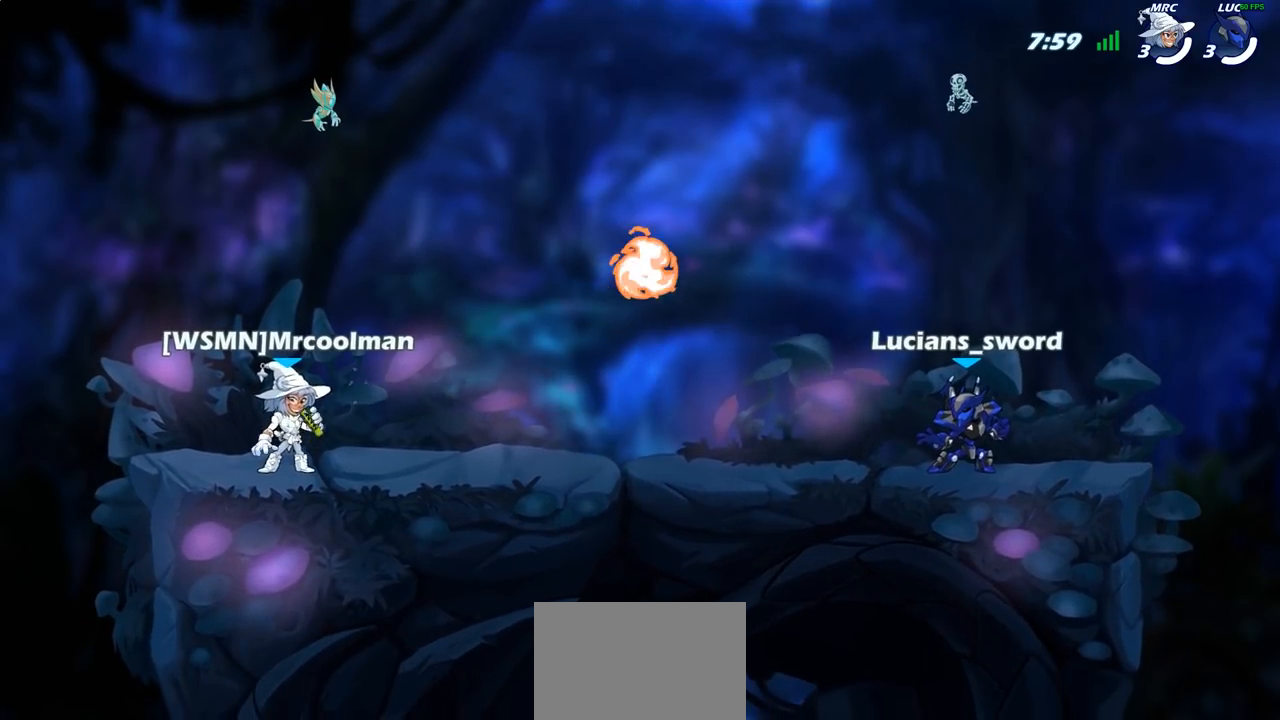
{"buttons": [], "left_stick": "center", "right_stick": "center", "events": [[33, "right_stick", "up"], [183, "right_stick", "center"], [333, "SELECT", "up"]]}
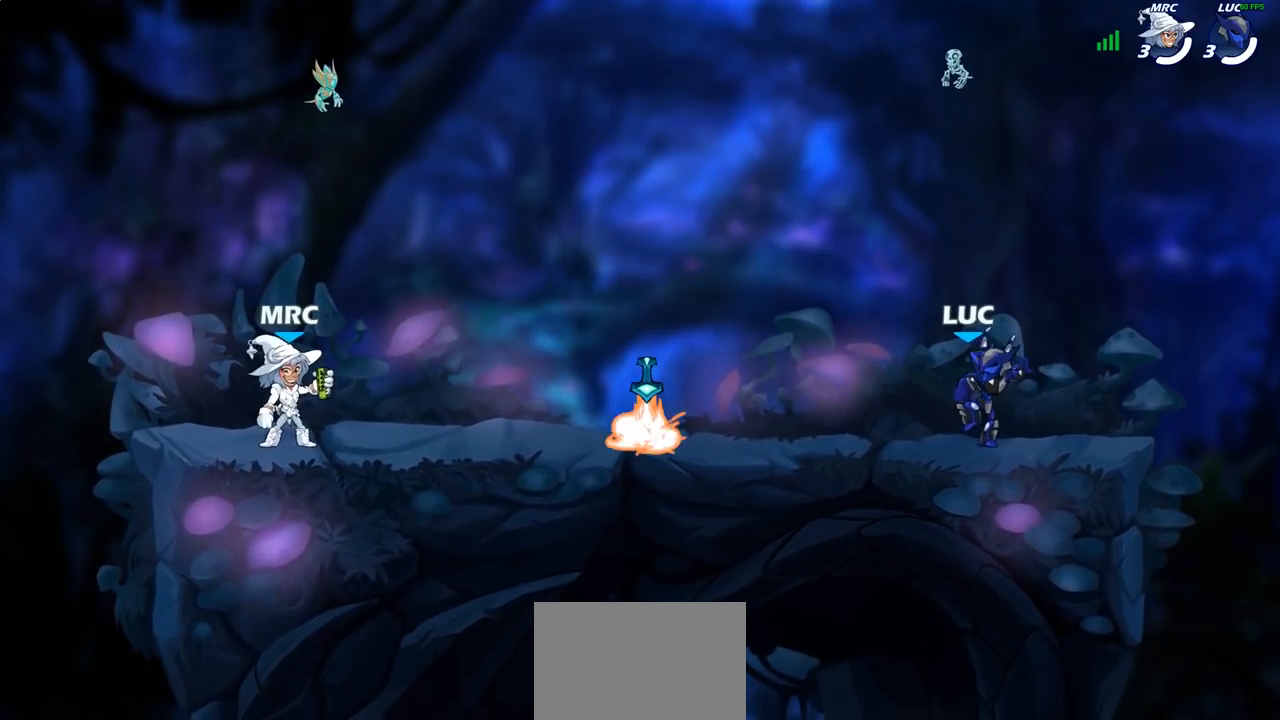
{"buttons": [], "left_stick": "center", "right_stick": "center", "events": []}
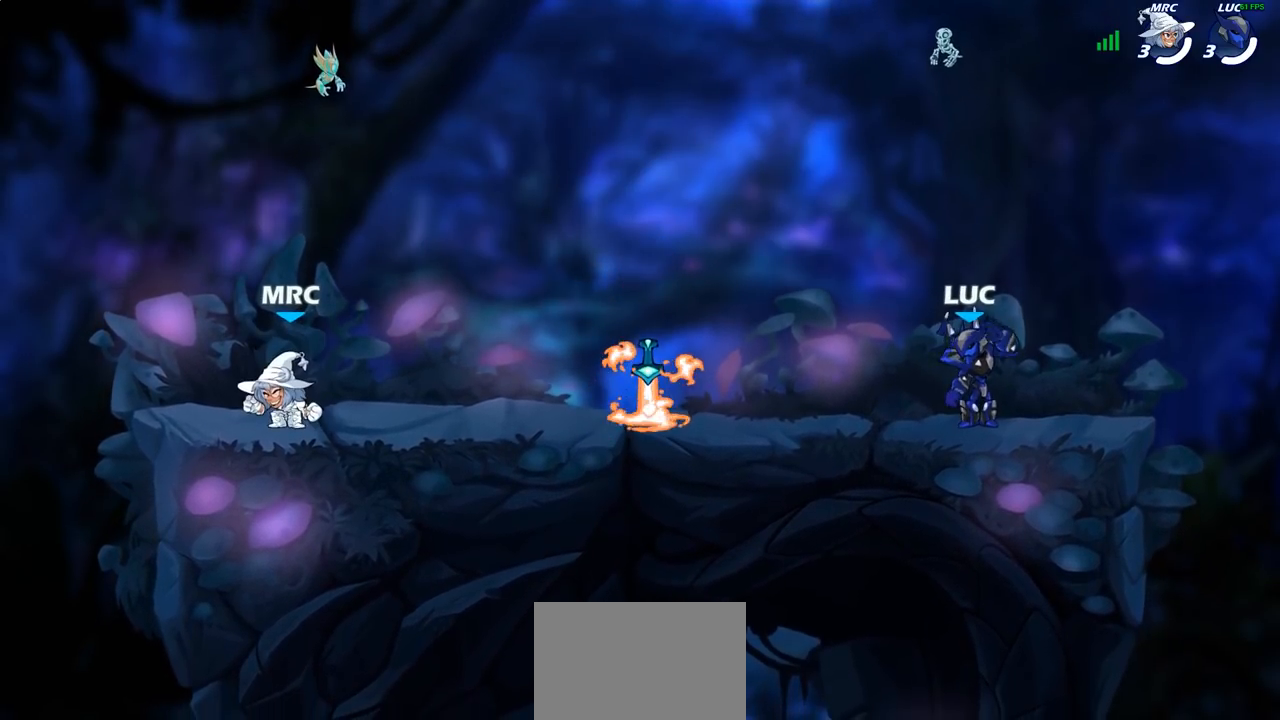
{"buttons": [], "left_stick": "left", "right_stick": "center", "events": [[183, "left_stick", "up-left"], [317, "R2", "down"], [333, "CROSS", "down"], [450, "left_stick", "left"], [467, "CROSS", "up"], [483, "R2", "up"]]}
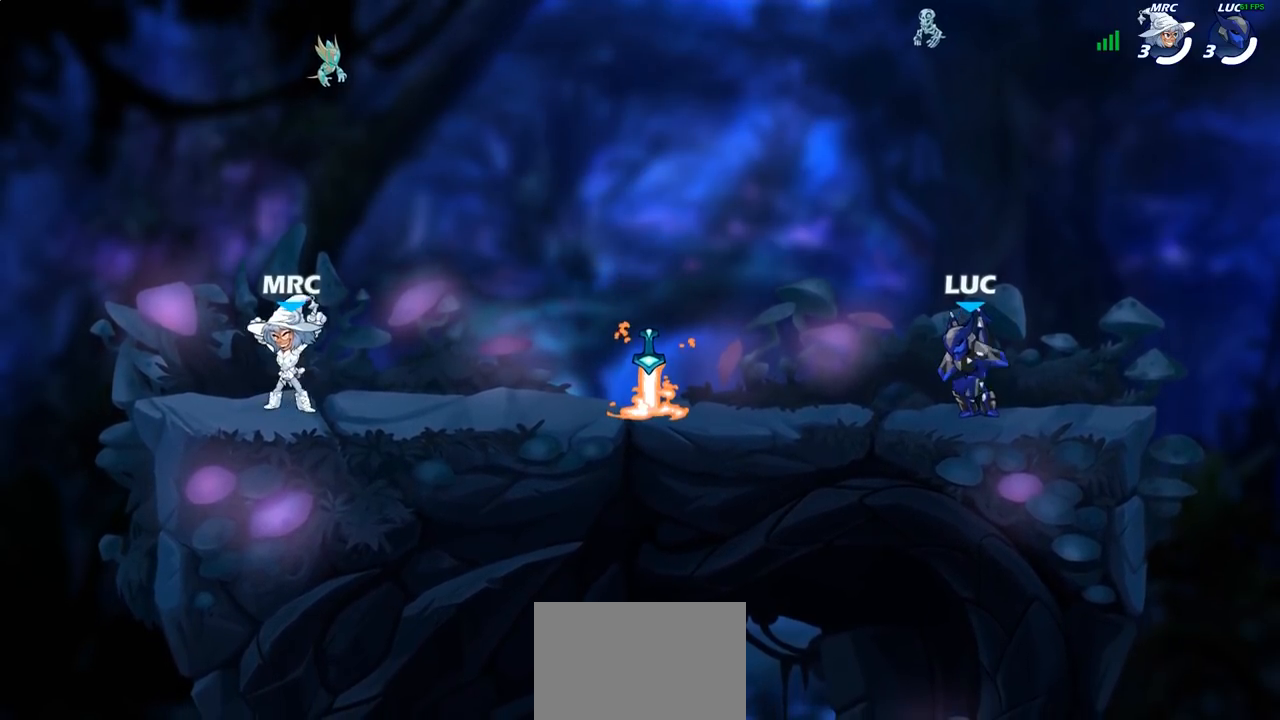
{"buttons": [], "left_stick": "down-left", "right_stick": "center", "events": [[250, "CROSS", "down"], [250, "R2", "down"], [300, "CROSS", "up"], [367, "R2", "up"], [367, "left_stick", "down-left"]]}
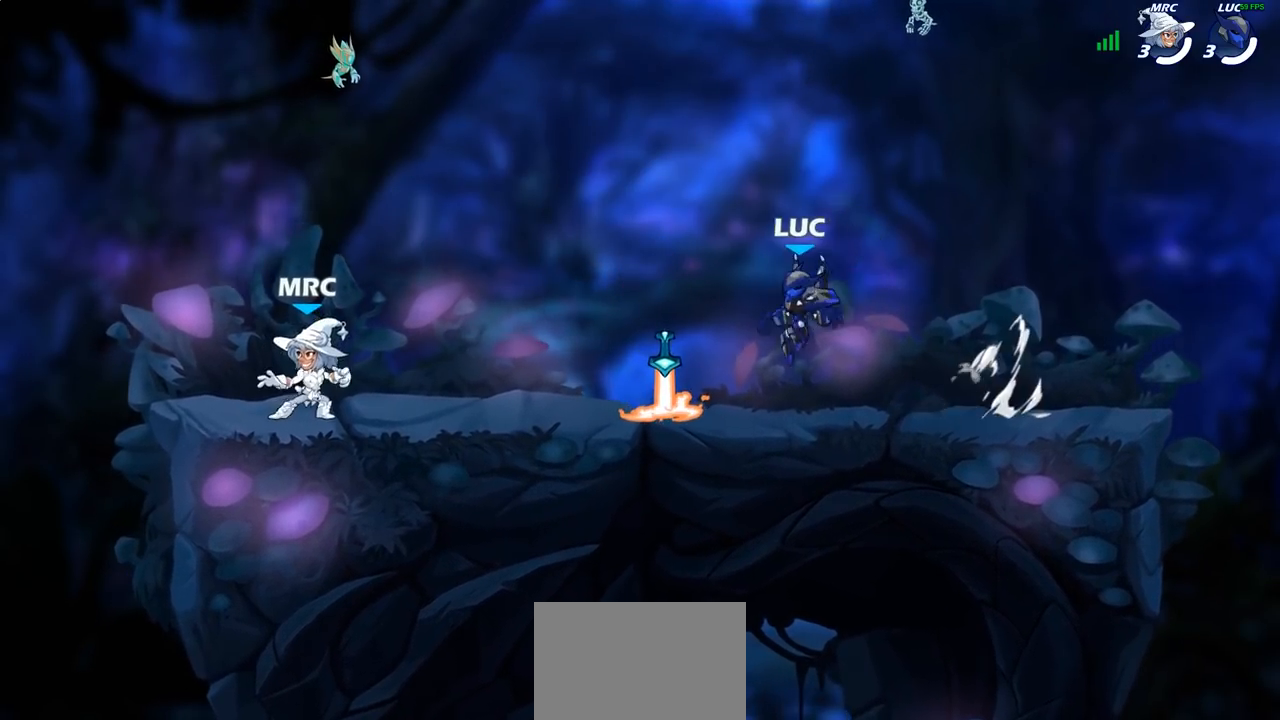
{"buttons": [], "left_stick": "down-left", "right_stick": "center", "events": [[50, "left_stick", "down-right"], [67, "R1", "down"], [100, "left_stick", "right"], [183, "CROSS", "down"], [200, "R1", "up"], [317, "CROSS", "up"], [400, "left_stick", "down-left"]]}
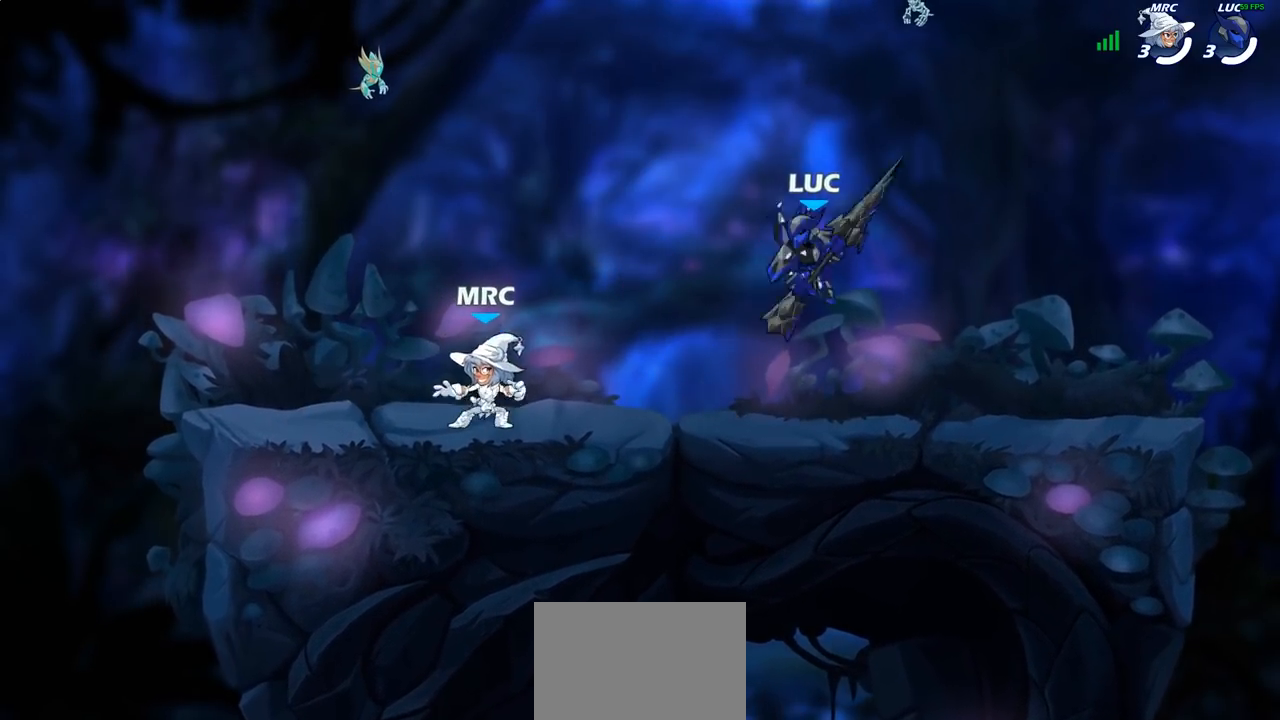
{"buttons": [], "left_stick": "left", "right_stick": "center", "events": [[150, "left_stick", "down-right"], [250, "left_stick", "right"], [317, "R2", "down"], [417, "R2", "up"], [467, "left_stick", "left"]]}
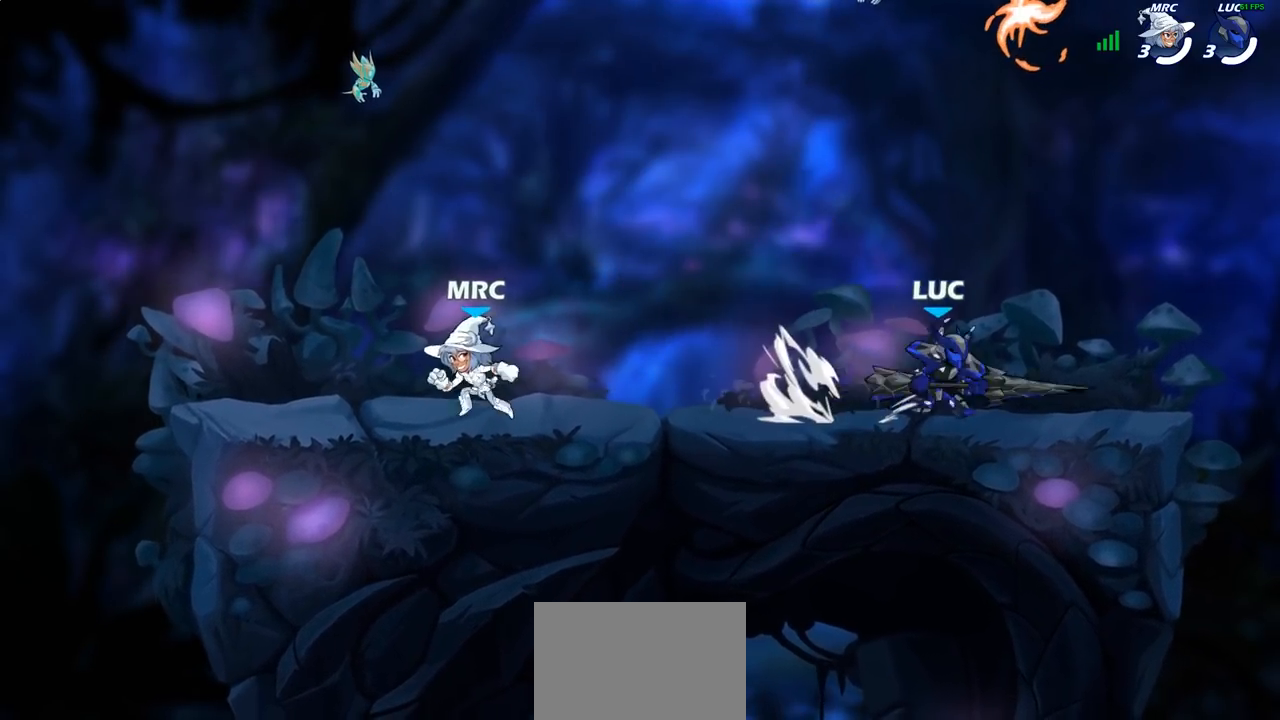
{"buttons": [], "left_stick": "left", "right_stick": "center", "events": [[17, "R2", "down"], [167, "R2", "up"]]}
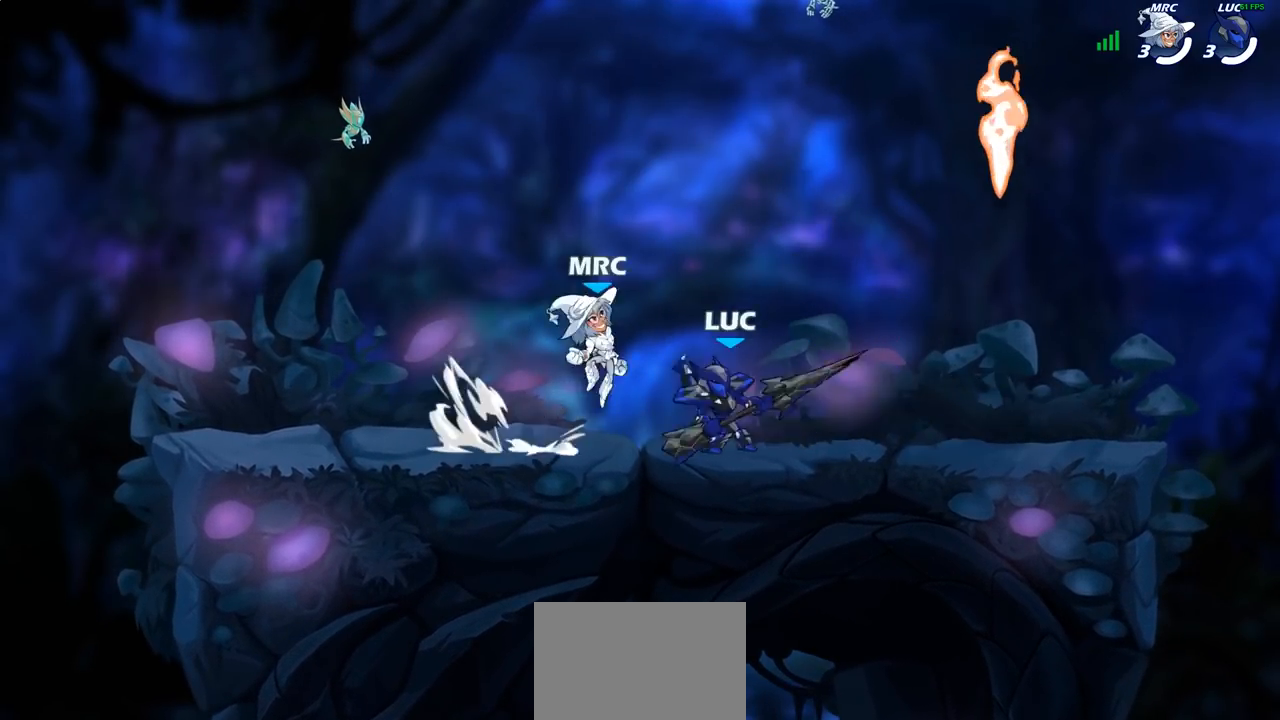
{"buttons": [], "left_stick": "down-right", "right_stick": "center", "events": [[17, "CROSS", "down"], [133, "CROSS", "up"], [183, "left_stick", "down"], [283, "left_stick", "down-right"]]}
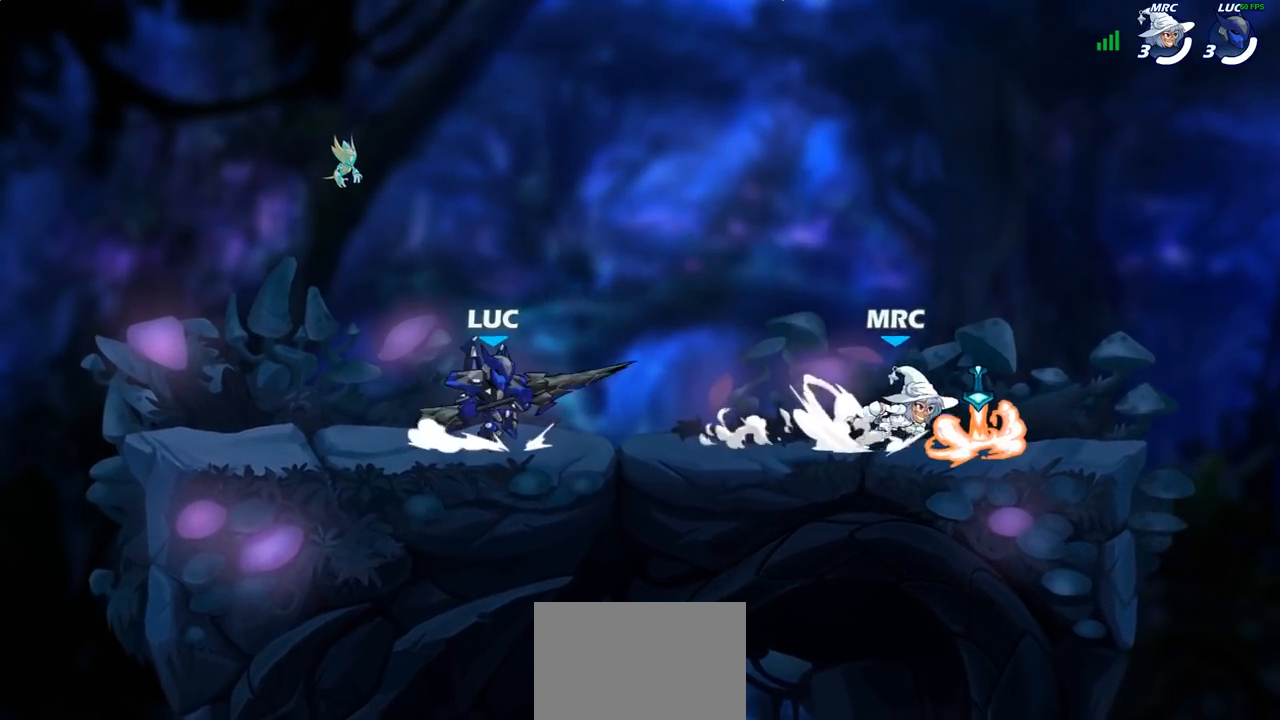
{"buttons": ["R2"], "left_stick": "center", "right_stick": "center", "events": [[17, "left_stick", "right"], [67, "R2", "down"], [233, "R2", "up"], [283, "left_stick", "left"], [350, "R2", "down"], [467, "left_stick", "center"]]}
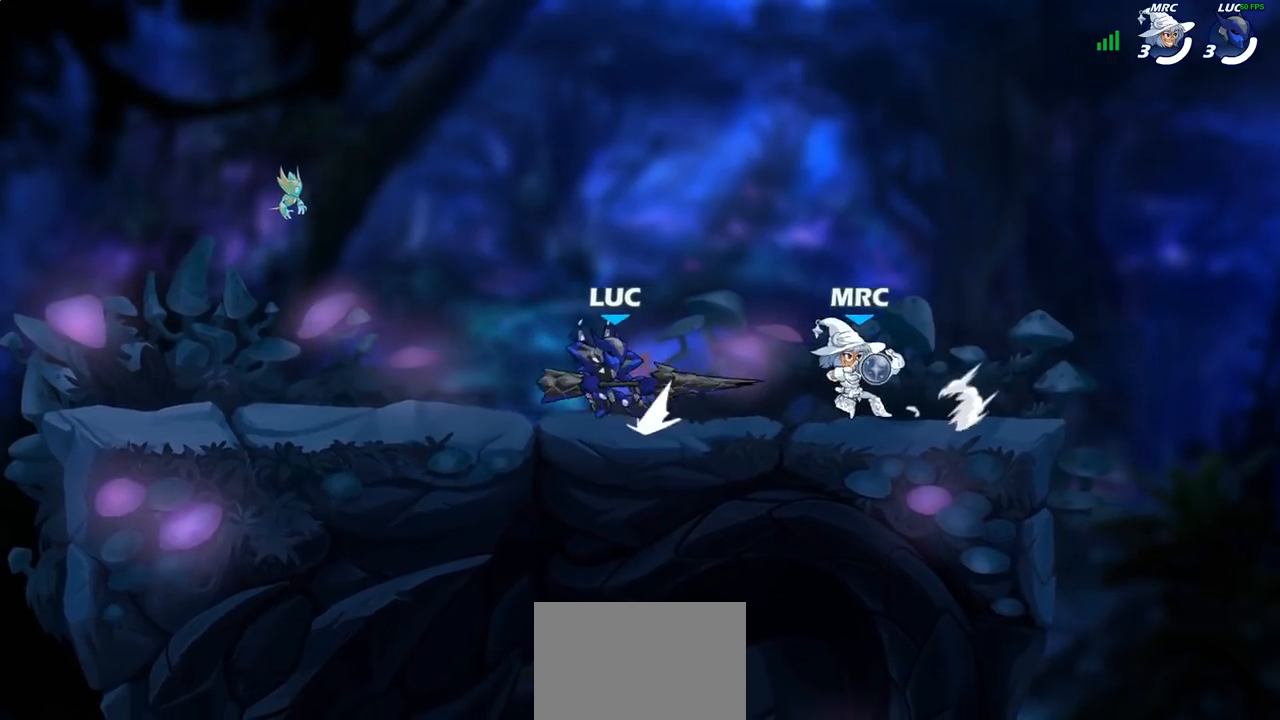
{"buttons": ["SQUARE"], "left_stick": "center", "right_stick": "center", "events": [[17, "R2", "up"], [433, "SQUARE", "down"]]}
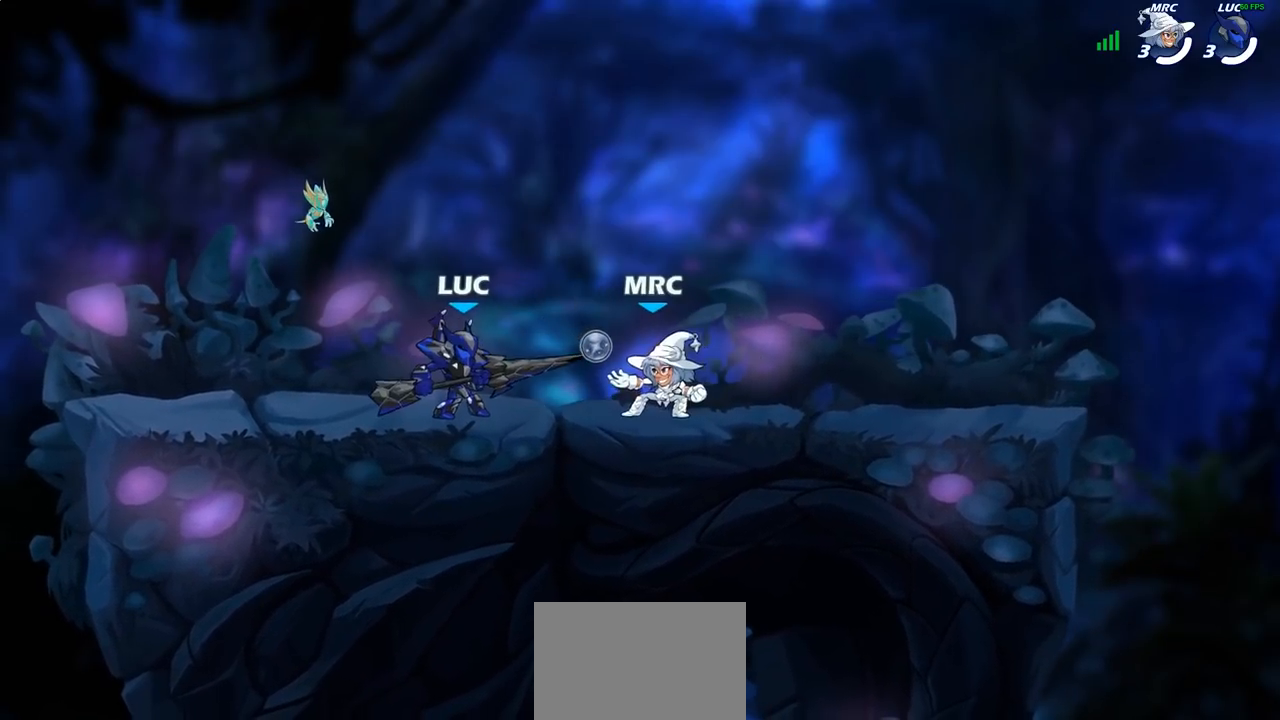
{"buttons": ["SQUARE"], "left_stick": "center", "right_stick": "center", "events": [[17, "SQUARE", "up"], [100, "SQUARE", "down"], [217, "SQUARE", "up"], [283, "SQUARE", "down"], [383, "SQUARE", "up"], [483, "SQUARE", "down"]]}
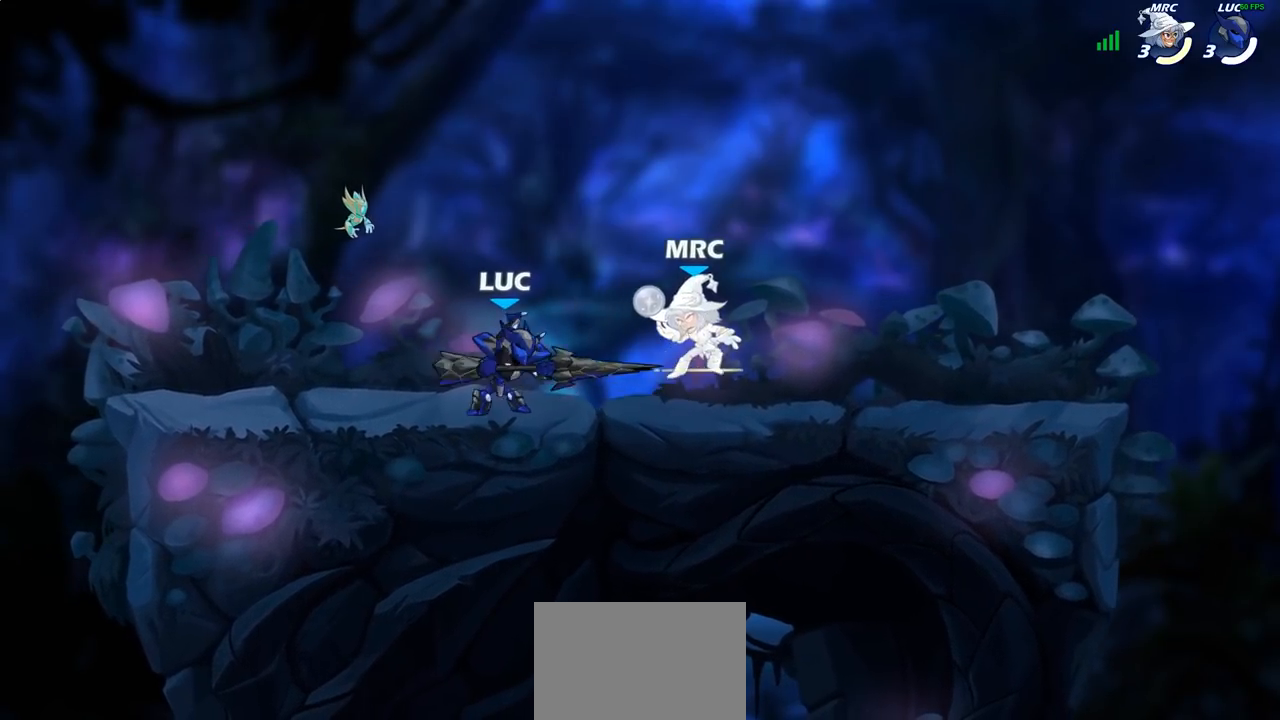
{"buttons": ["R2"], "left_stick": "right", "right_stick": "center", "events": [[50, "SQUARE", "up"], [150, "SQUARE", "down"], [283, "SQUARE", "up"], [283, "left_stick", "right"], [500, "R2", "down"]]}
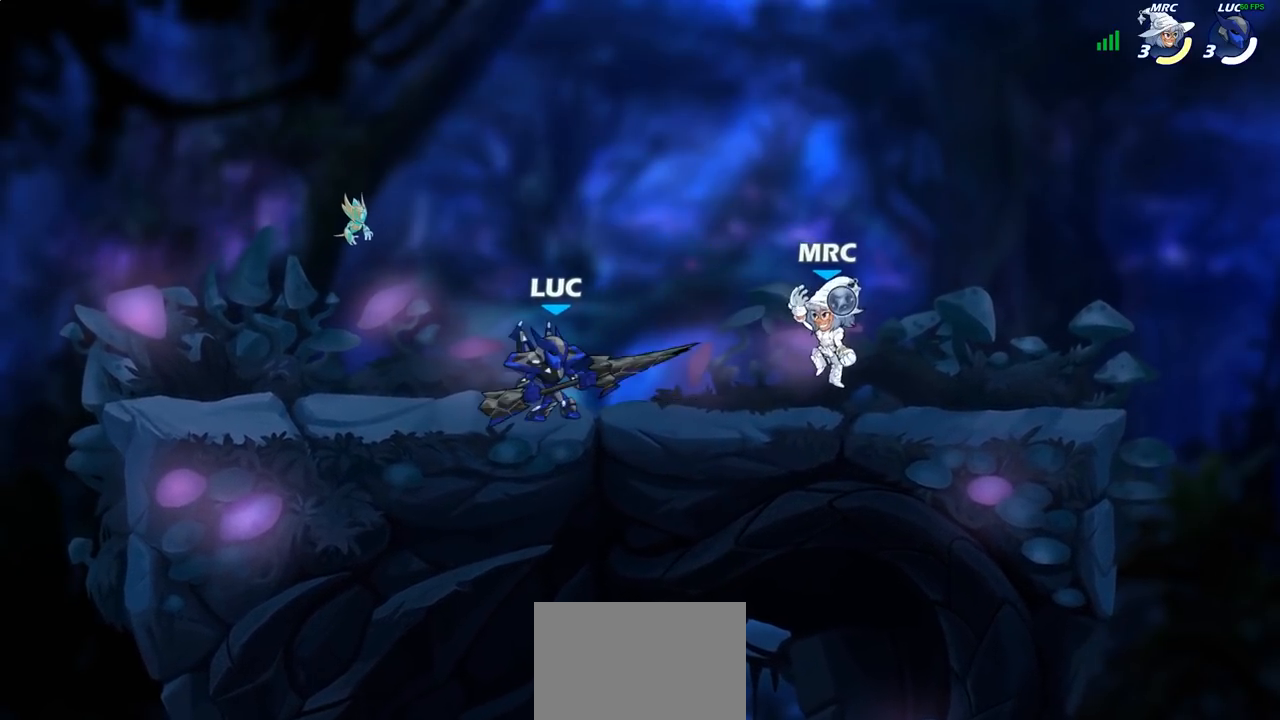
{"buttons": [], "left_stick": "center", "right_stick": "center", "events": [[33, "left_stick", "center"], [50, "CIRCLE", "down"], [67, "R2", "up"], [133, "CIRCLE", "up"], [317, "left_stick", "right"], [483, "left_stick", "center"]]}
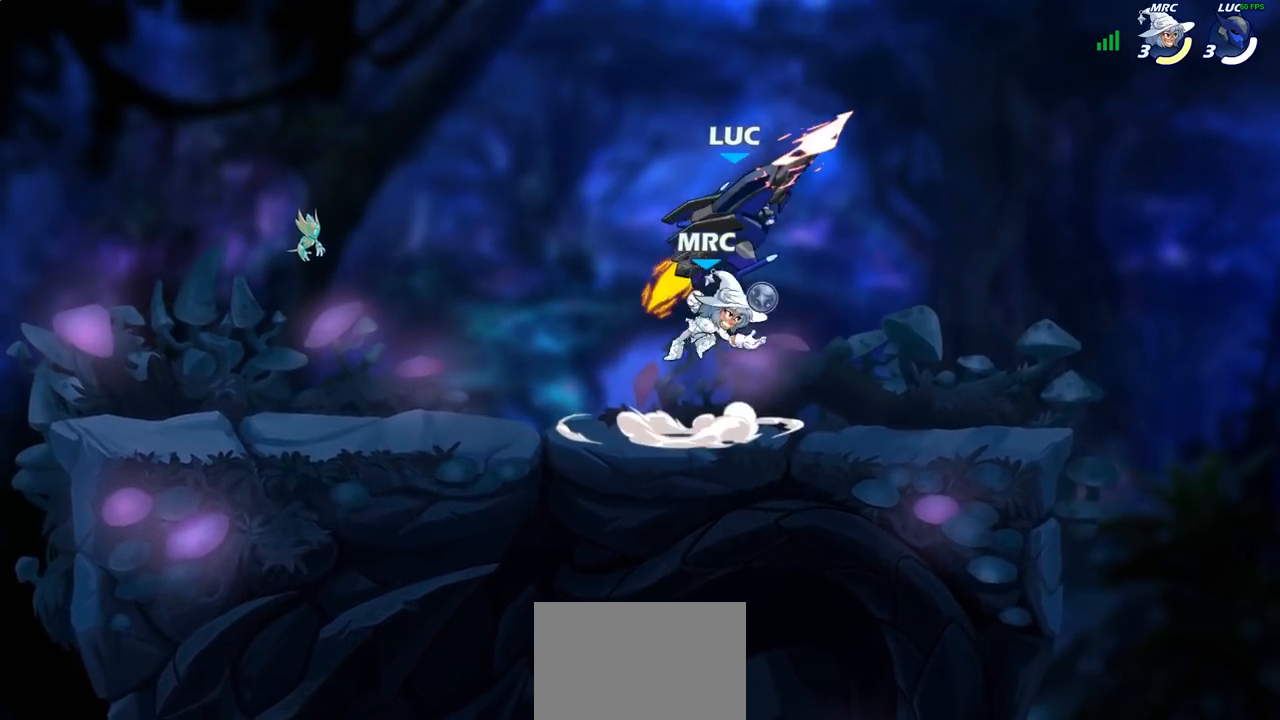
{"buttons": [], "left_stick": "right", "right_stick": "center", "events": [[283, "left_stick", "right"]]}
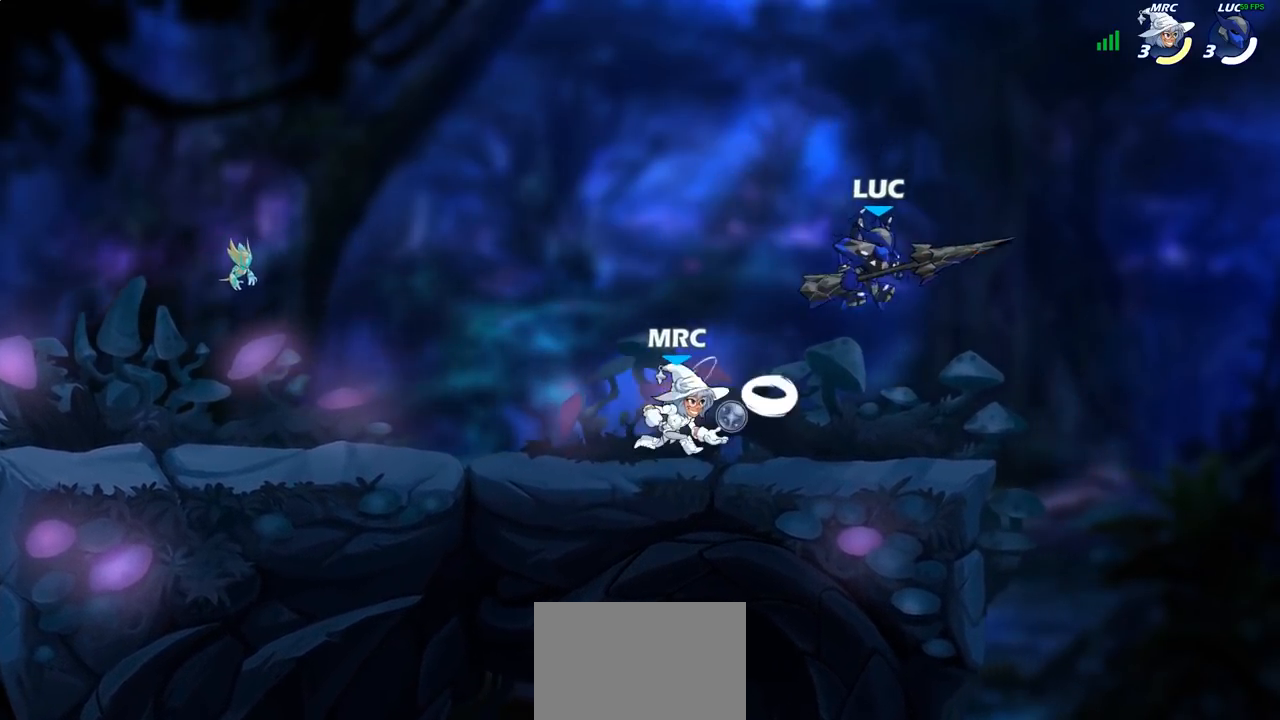
{"buttons": [], "left_stick": "down-left", "right_stick": "center", "events": [[50, "CROSS", "down"], [150, "left_stick", "up"], [200, "CROSS", "up"], [283, "left_stick", "left"], [350, "left_stick", "down-left"]]}
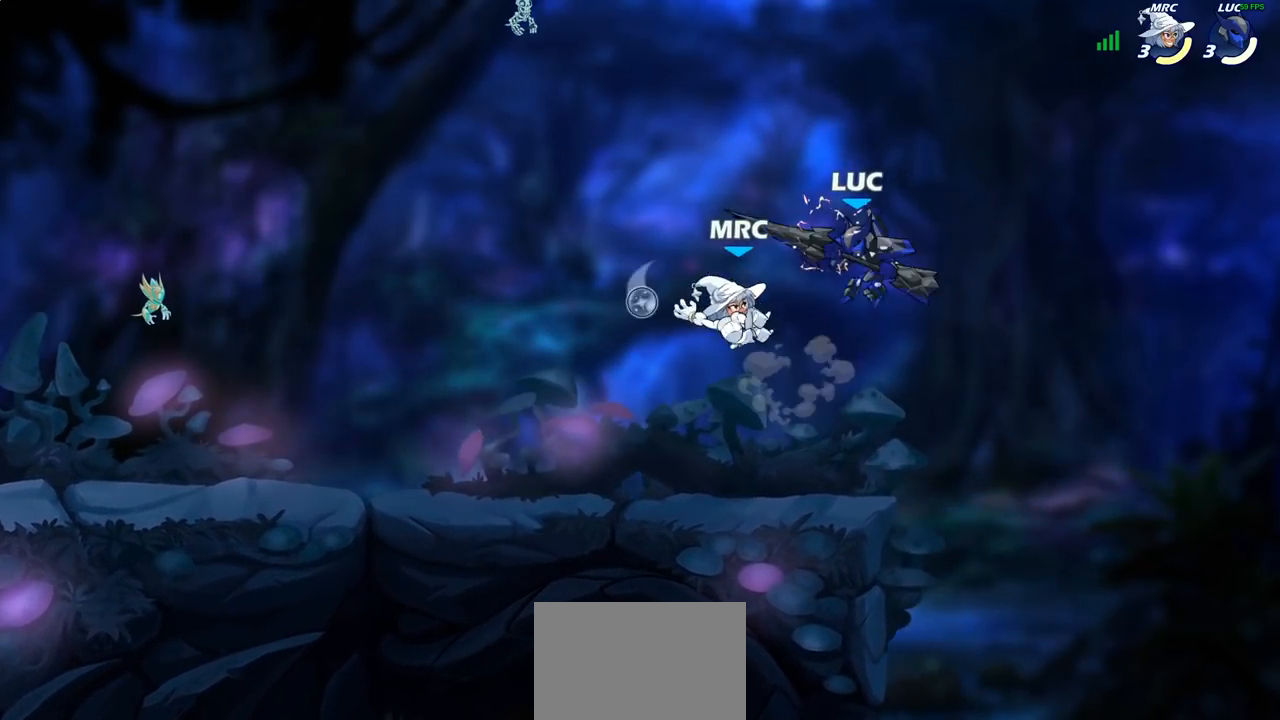
{"buttons": ["CIRCLE", "R2"], "left_stick": "up", "right_stick": "center", "events": [[33, "left_stick", "center"], [367, "left_stick", "up"], [467, "R2", "down"], [500, "CIRCLE", "down"]]}
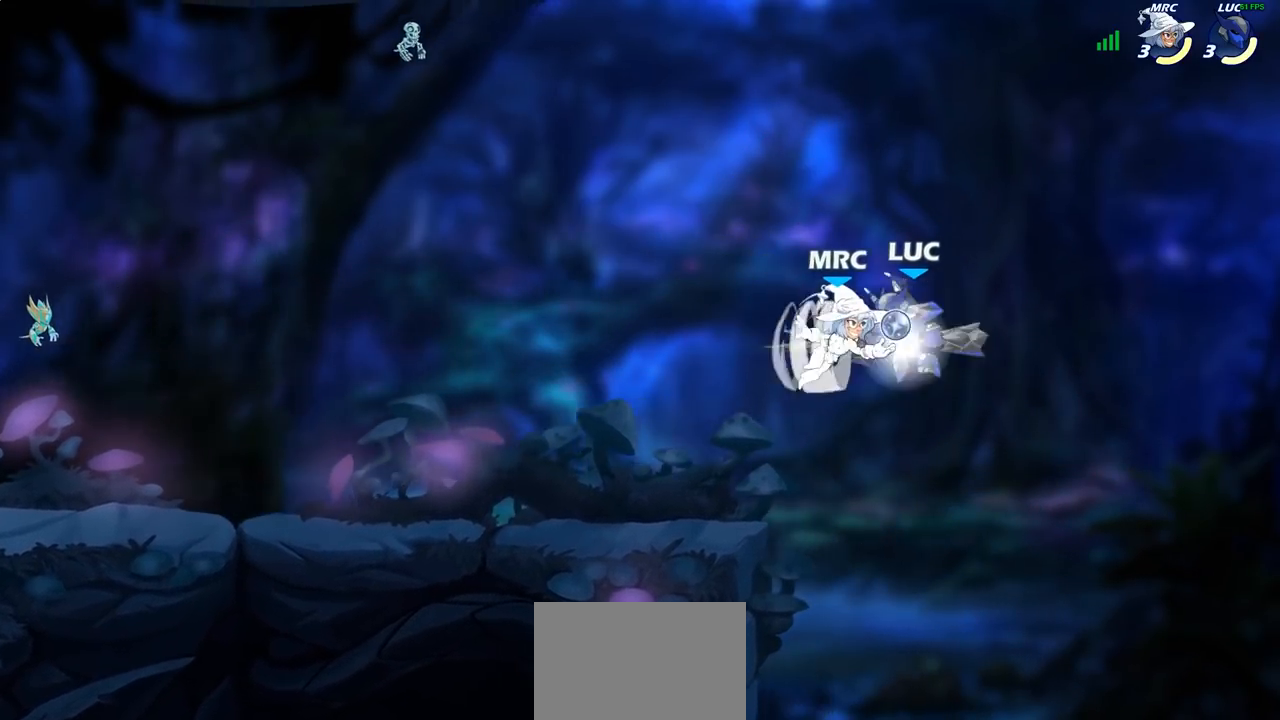
{"buttons": [], "left_stick": "center", "right_stick": "center", "events": [[267, "left_stick", "center"], [300, "CIRCLE", "up"], [333, "R2", "up"]]}
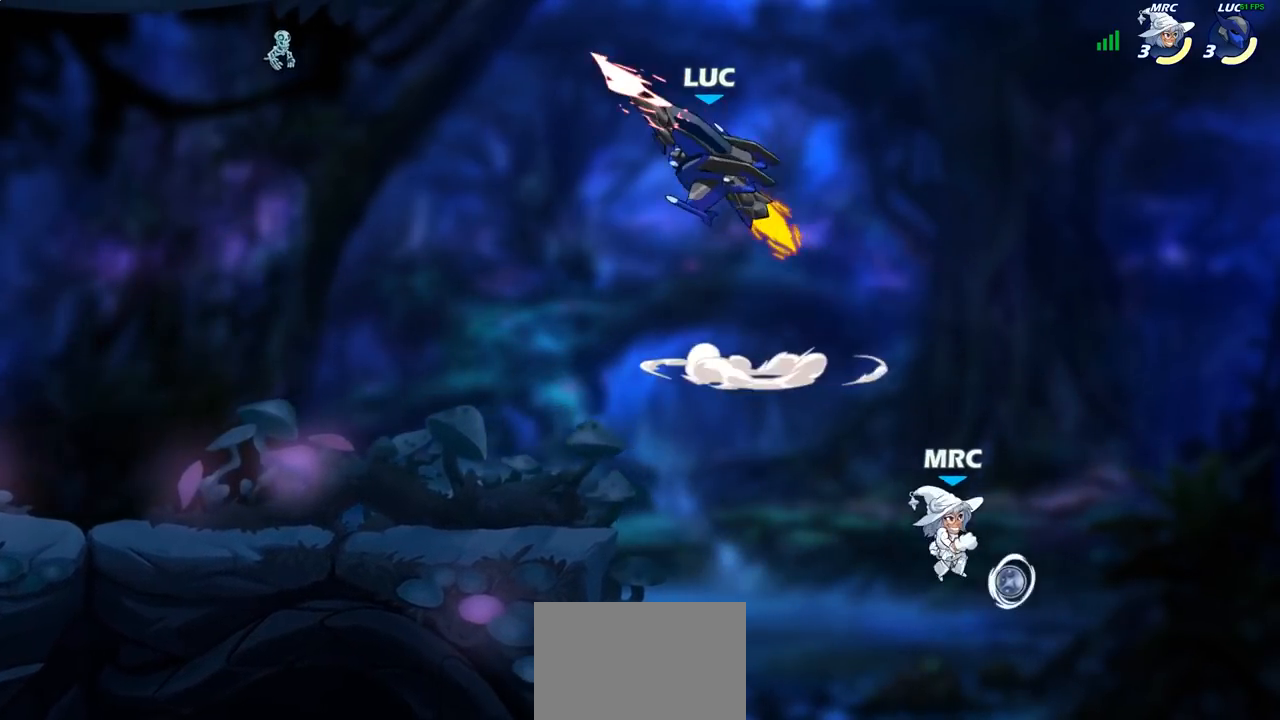
{"buttons": [], "left_stick": "down-left", "right_stick": "center", "events": [[50, "left_stick", "left"], [450, "left_stick", "down-left"]]}
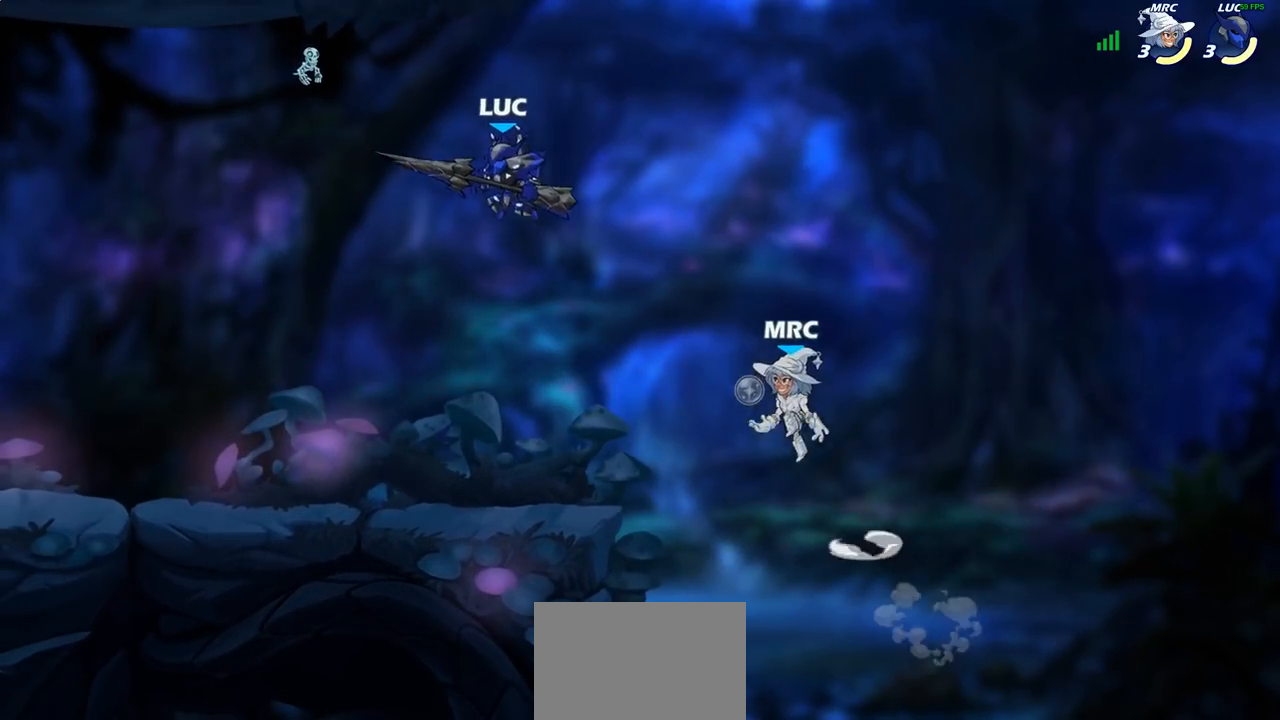
{"buttons": [], "left_stick": "right", "right_stick": "center", "events": [[467, "left_stick", "right"]]}
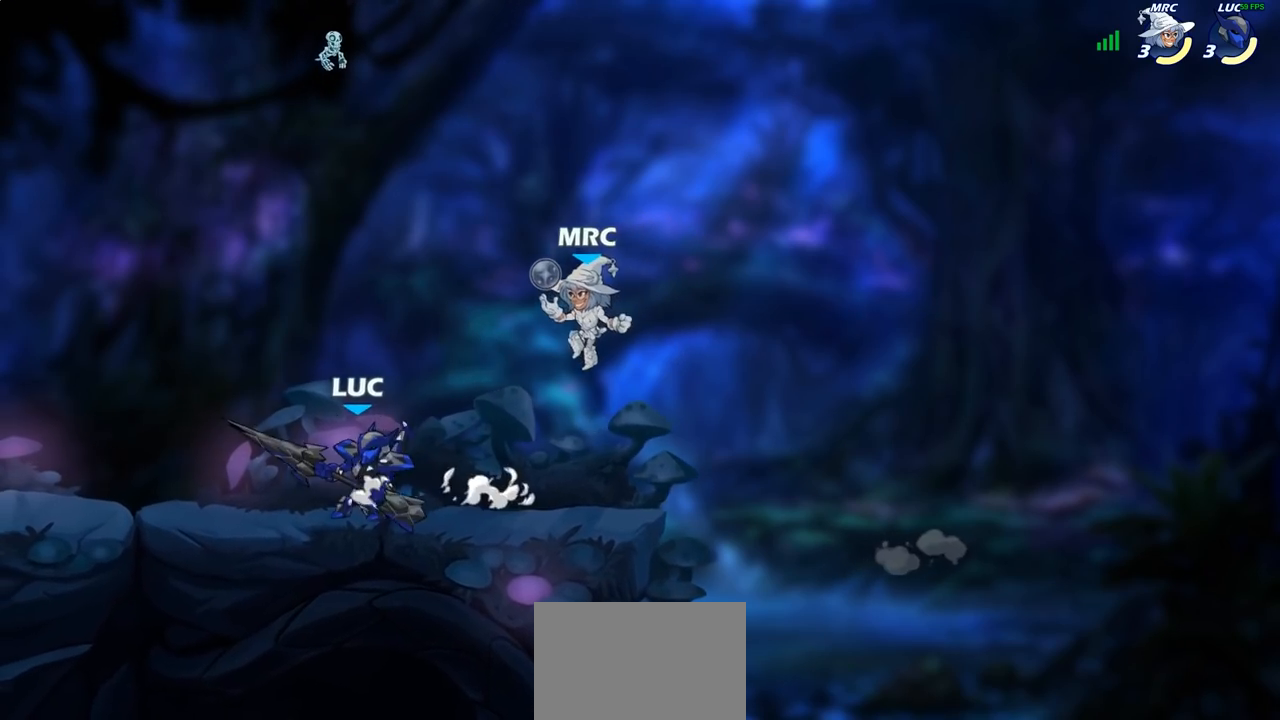
{"buttons": [], "left_stick": "right", "right_stick": "center", "events": [[17, "CROSS", "down"], [67, "SQUARE", "down"], [83, "left_stick", "center"], [100, "CROSS", "up"], [117, "SQUARE", "up"], [267, "left_stick", "right"]]}
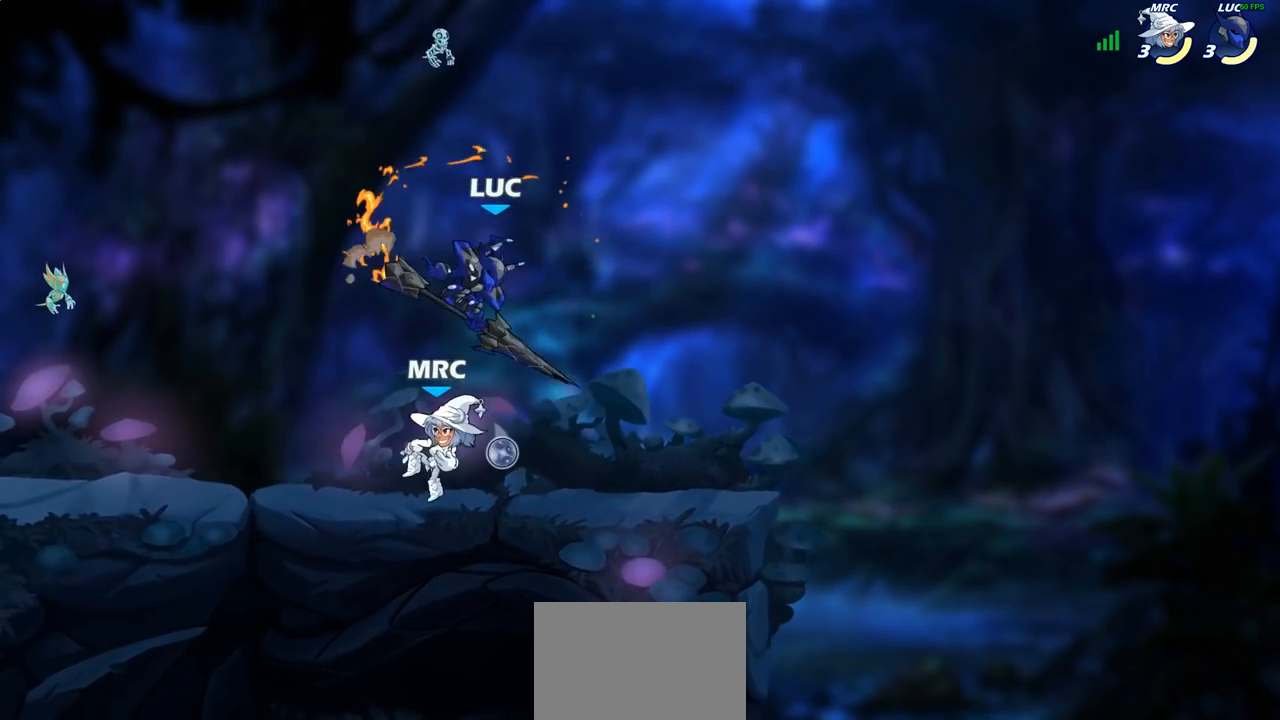
{"buttons": [], "left_stick": "left", "right_stick": "center", "events": [[283, "left_stick", "up"], [333, "CROSS", "down"], [367, "left_stick", "left"], [467, "CROSS", "up"]]}
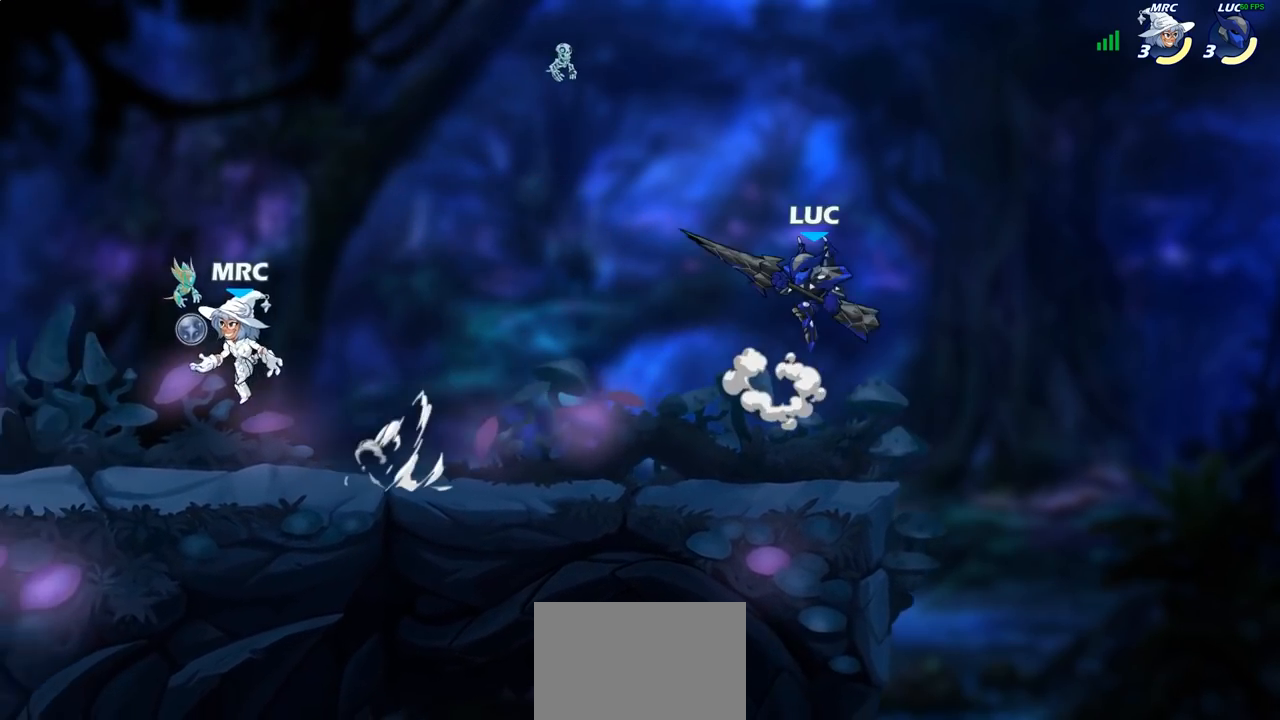
{"buttons": [], "left_stick": "center", "right_stick": "center", "events": [[133, "left_stick", "down-left"], [400, "R1", "down"], [450, "R1", "up"], [483, "left_stick", "center"]]}
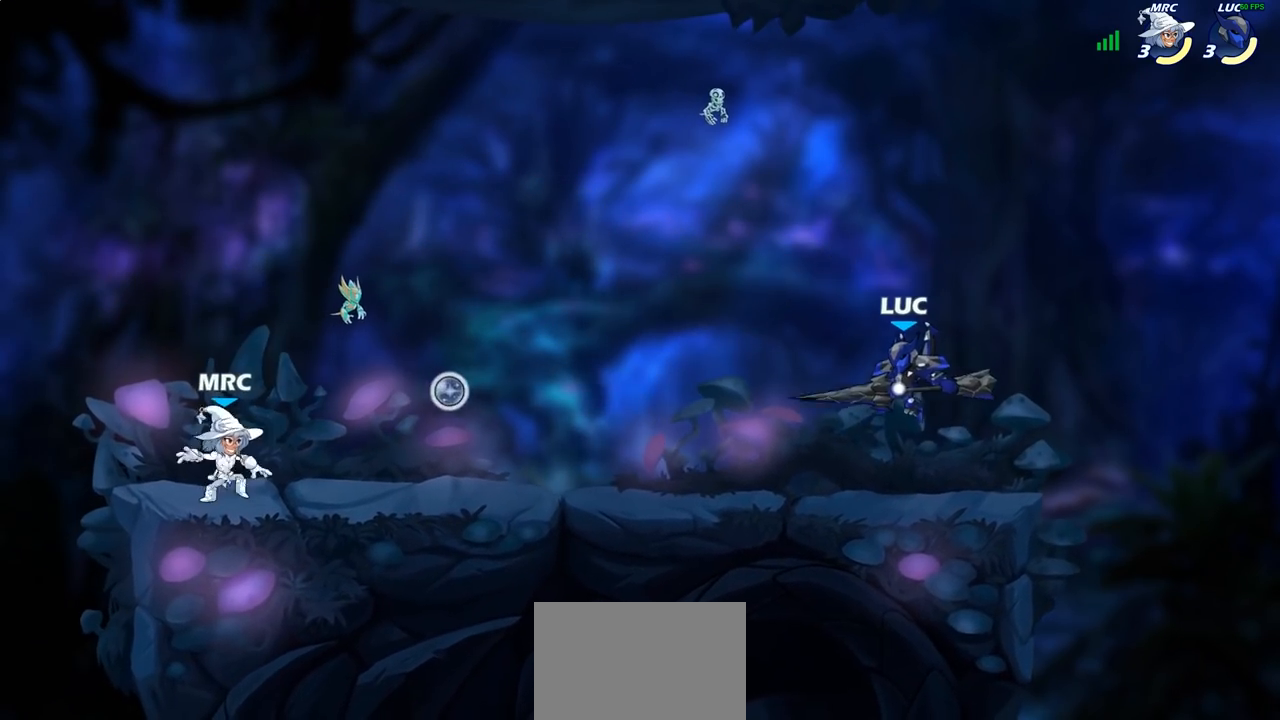
{"buttons": ["CROSS"], "left_stick": "left", "right_stick": "center", "events": [[283, "left_stick", "left"], [383, "CROSS", "down"]]}